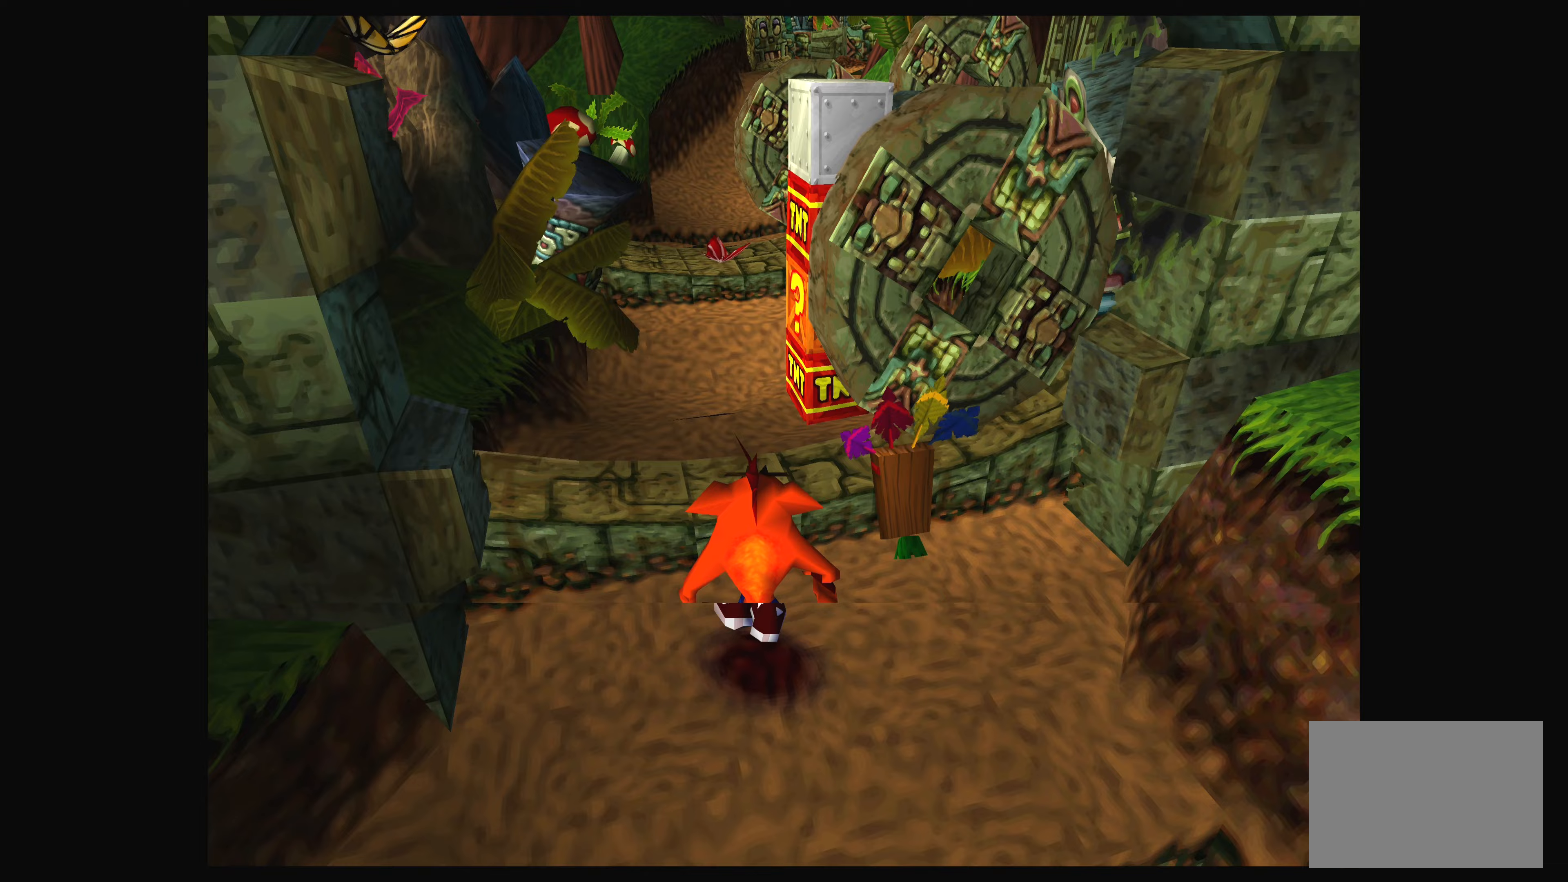
Gameplay with a controller (PlayStation layout); each line is a JSON object with the inputs held at the frame after it (dt_ms = milliseconds from this image to that frame). "events" lists button and stick changes between this image and that frame as [ms after this image, input, new state], when the widget could be followed in between. Not read: L2 L3 R2 R3.
{"dt_ms": 267, "buttons": [], "left_stick": "up", "right_stick": "center", "events": [[267, "CROSS", "up"]]}
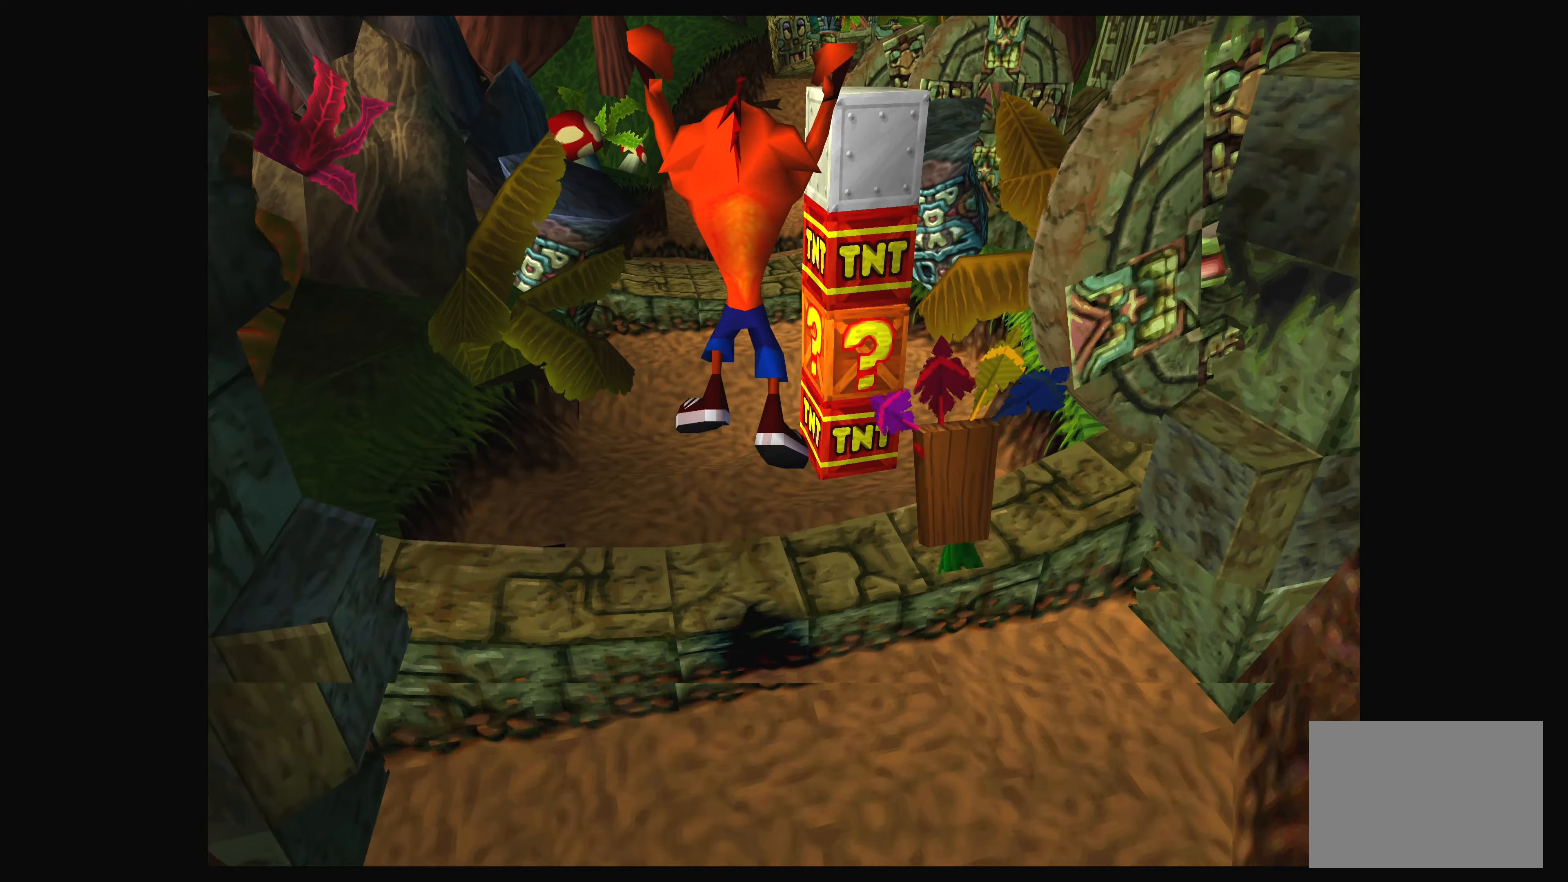
{"dt_ms": 500, "buttons": ["SQUARE"], "left_stick": "up-right", "right_stick": "center", "events": [[366, "SQUARE", "down"], [416, "left_stick", "up-right"]]}
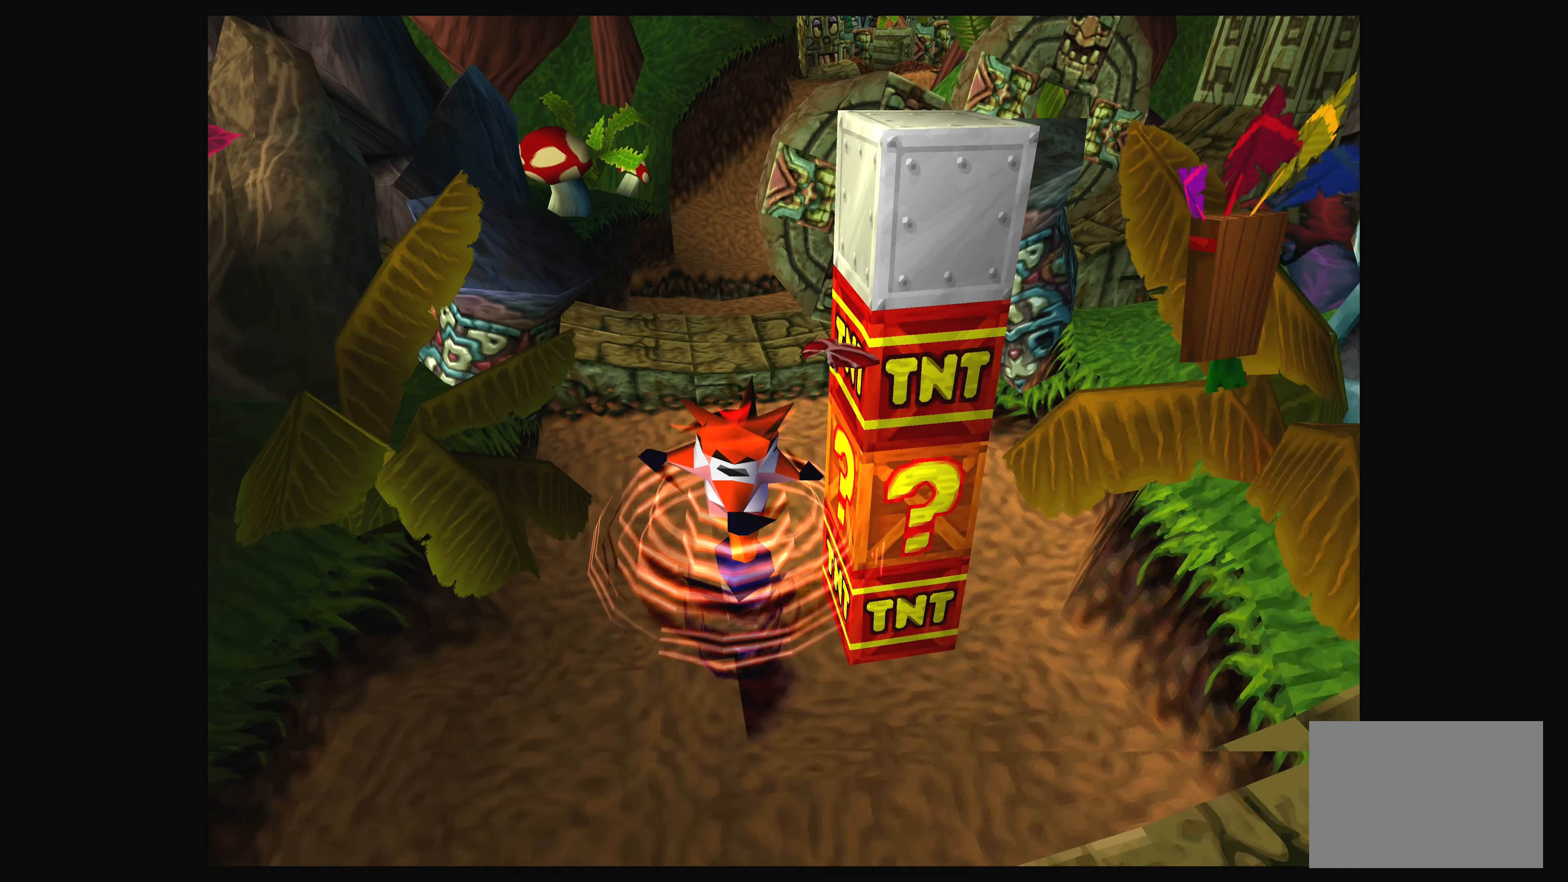
{"dt_ms": 500, "buttons": [], "left_stick": "center", "right_stick": "center", "events": [[33, "left_stick", "right"], [166, "SQUARE", "up"], [266, "left_stick", "center"]]}
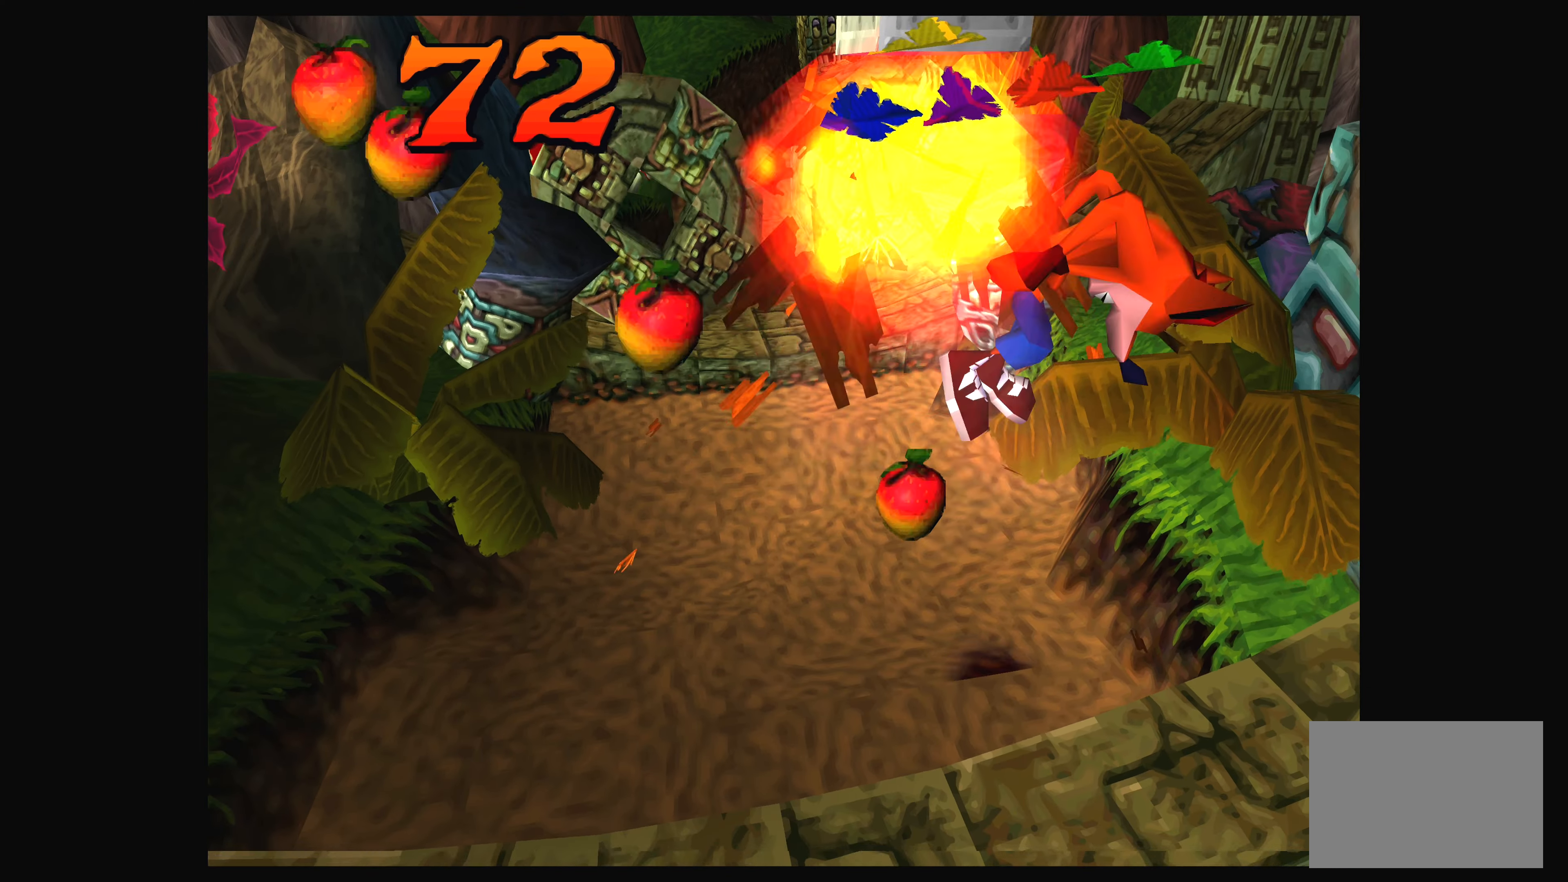
{"dt_ms": 500, "buttons": [], "left_stick": "center", "right_stick": "center", "events": []}
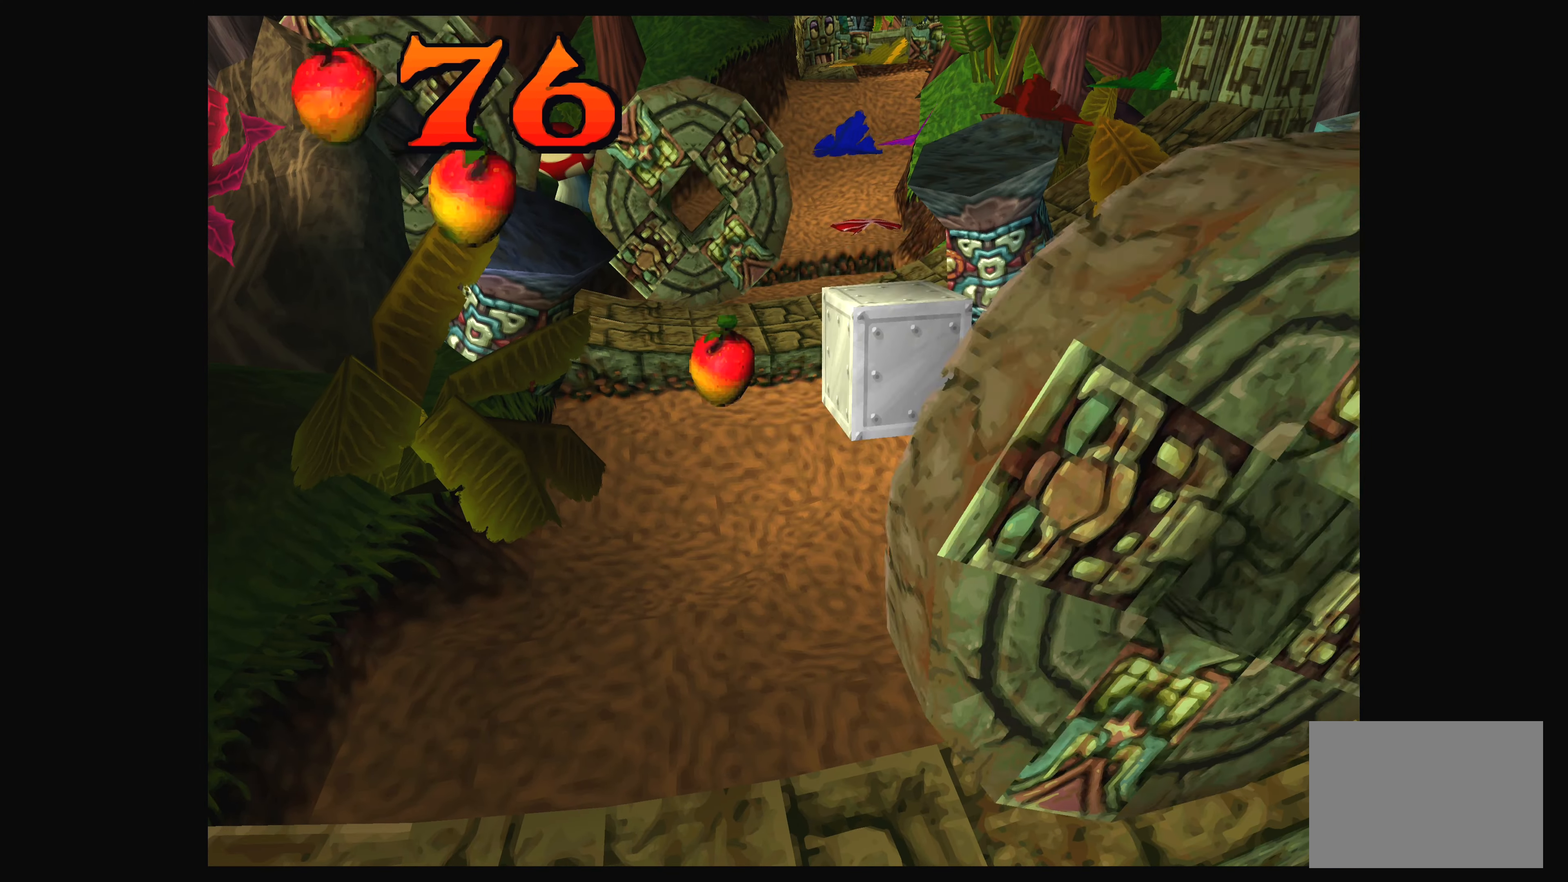
{"dt_ms": 500, "buttons": [], "left_stick": "center", "right_stick": "center", "events": [[50, "left_stick", "up-left"], [433, "left_stick", "center"]]}
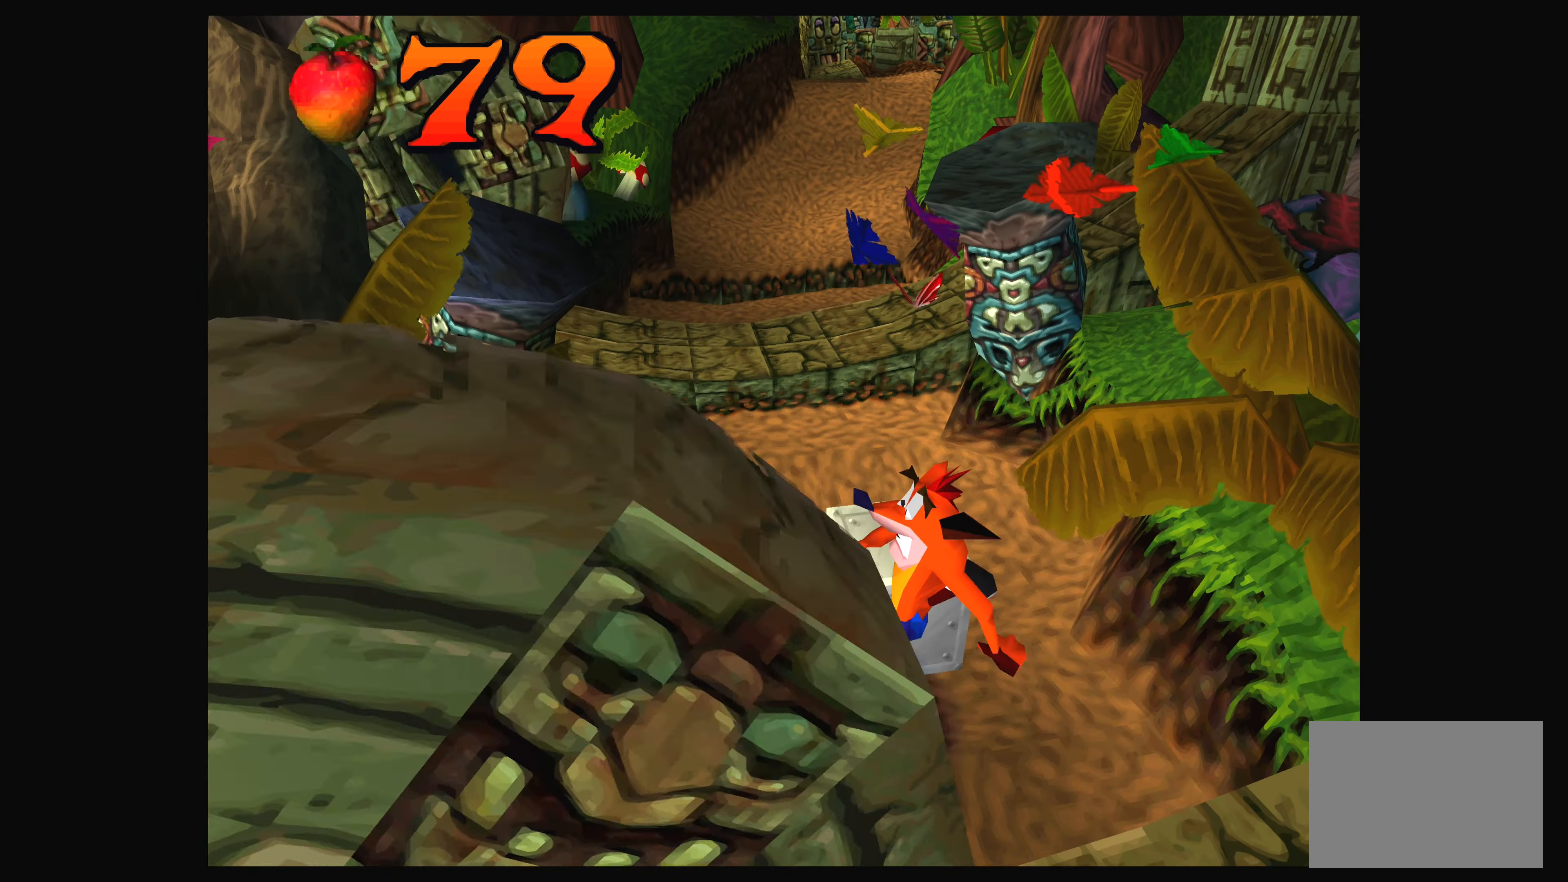
{"dt_ms": 500, "buttons": [], "left_stick": "center", "right_stick": "center", "events": []}
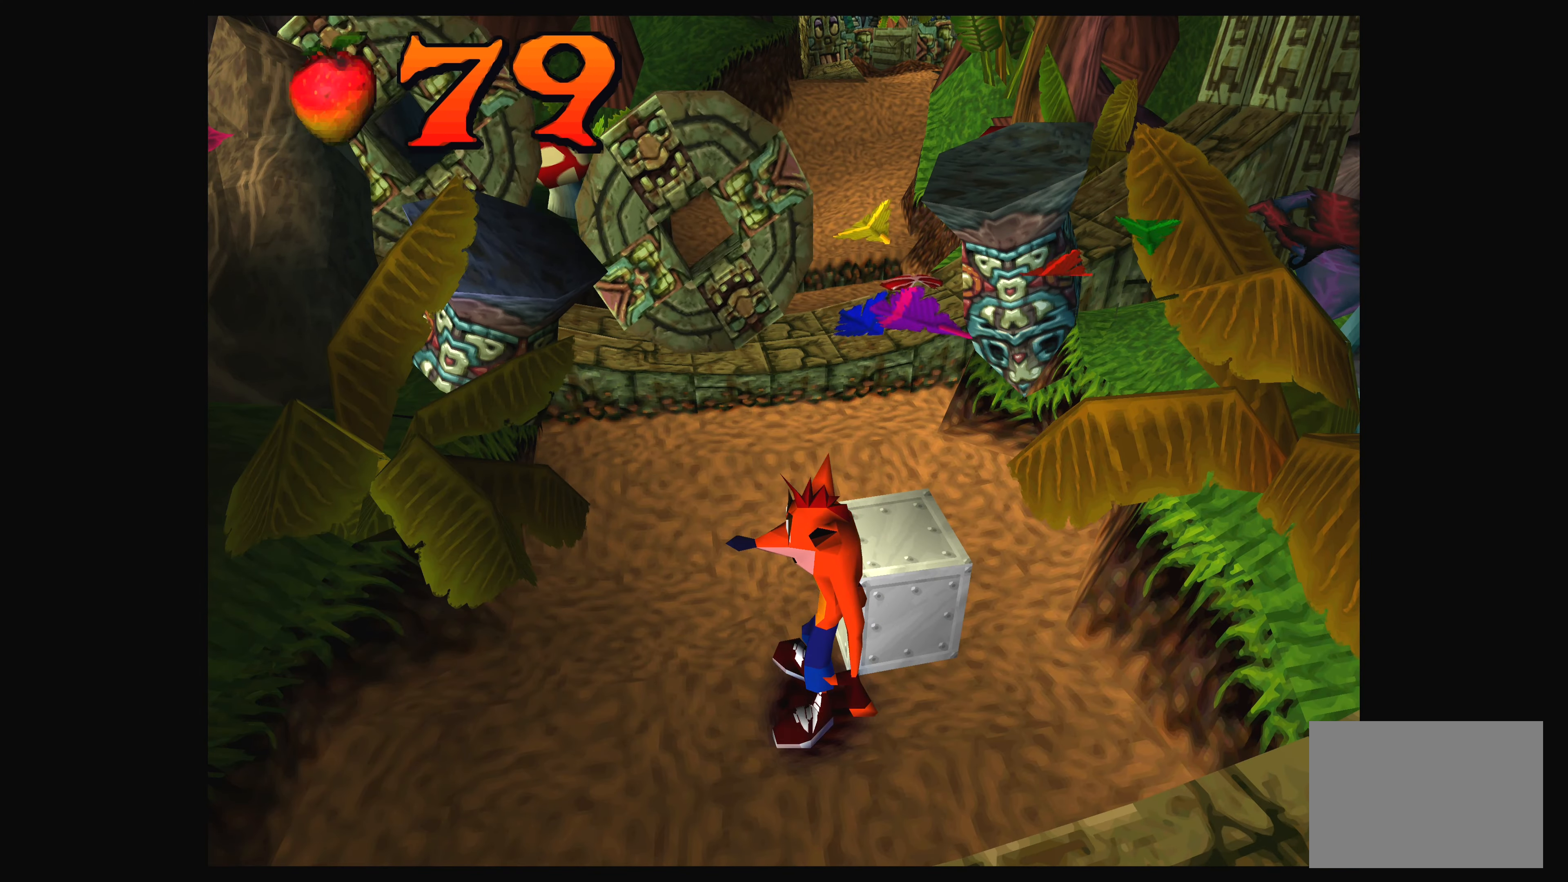
{"dt_ms": 500, "buttons": [], "left_stick": "center", "right_stick": "center", "events": []}
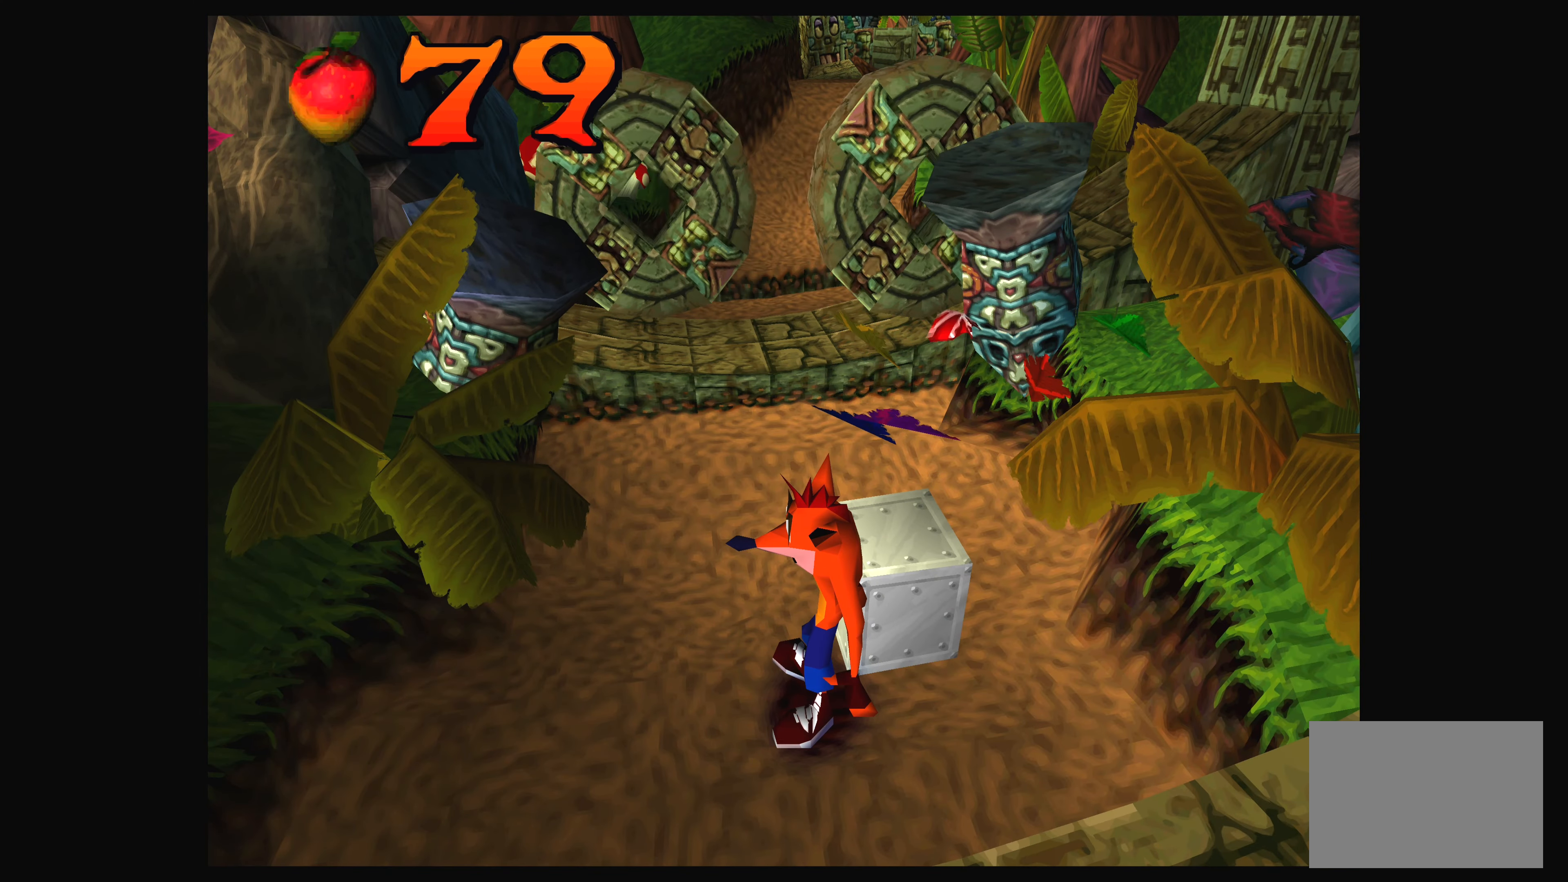
{"dt_ms": 500, "buttons": [], "left_stick": "up-left", "right_stick": "center", "events": [[116, "left_stick", "left"], [383, "left_stick", "up-left"]]}
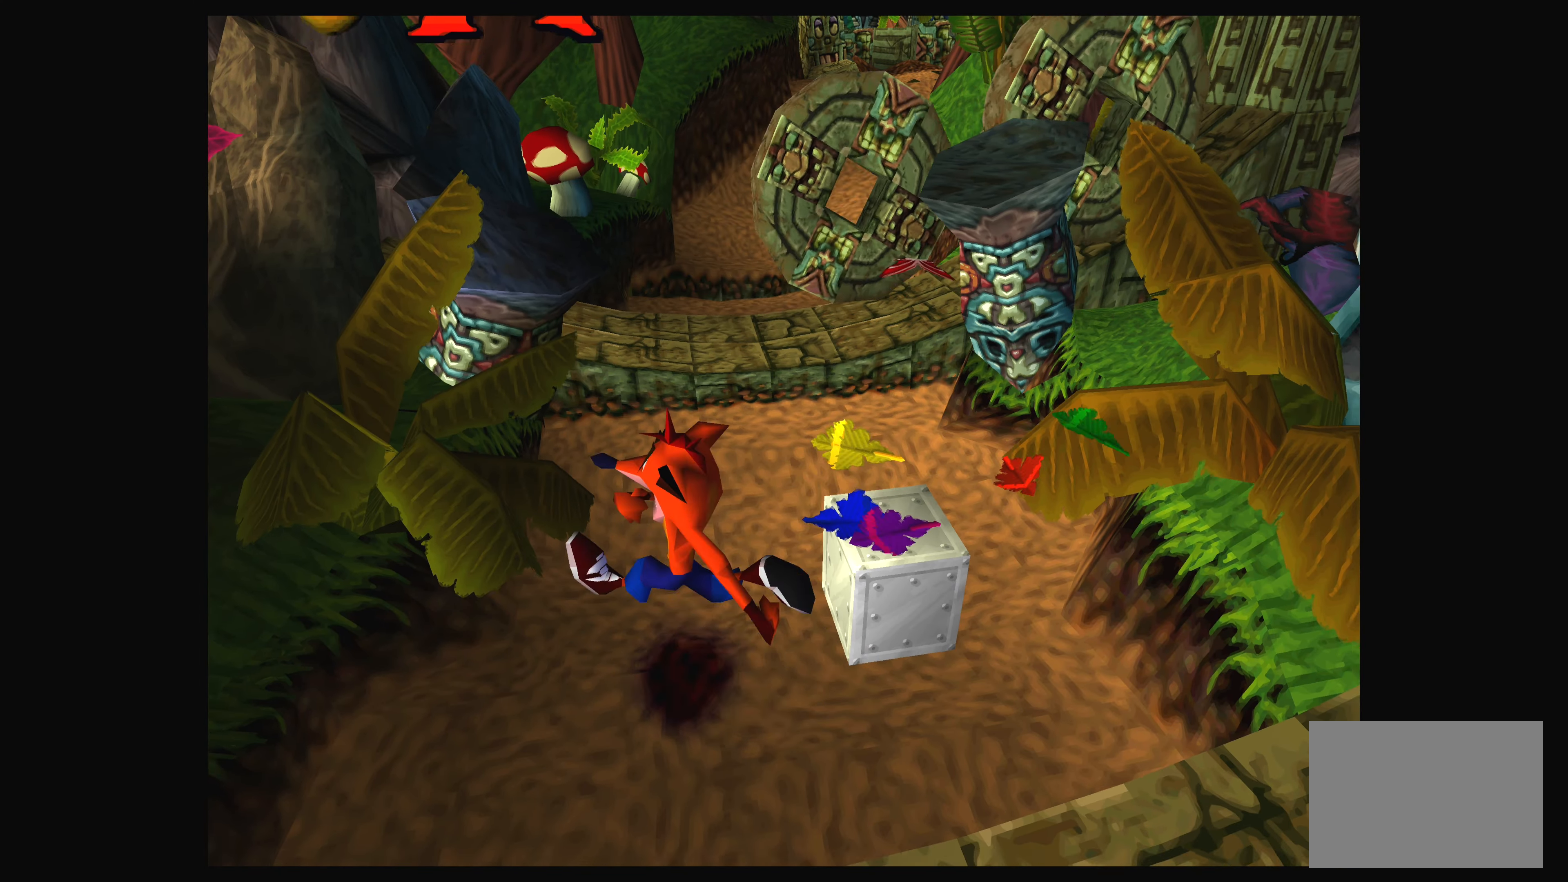
{"dt_ms": 500, "buttons": [], "left_stick": "center", "right_stick": "center", "events": [[83, "left_stick", "up-right"], [266, "left_stick", "center"]]}
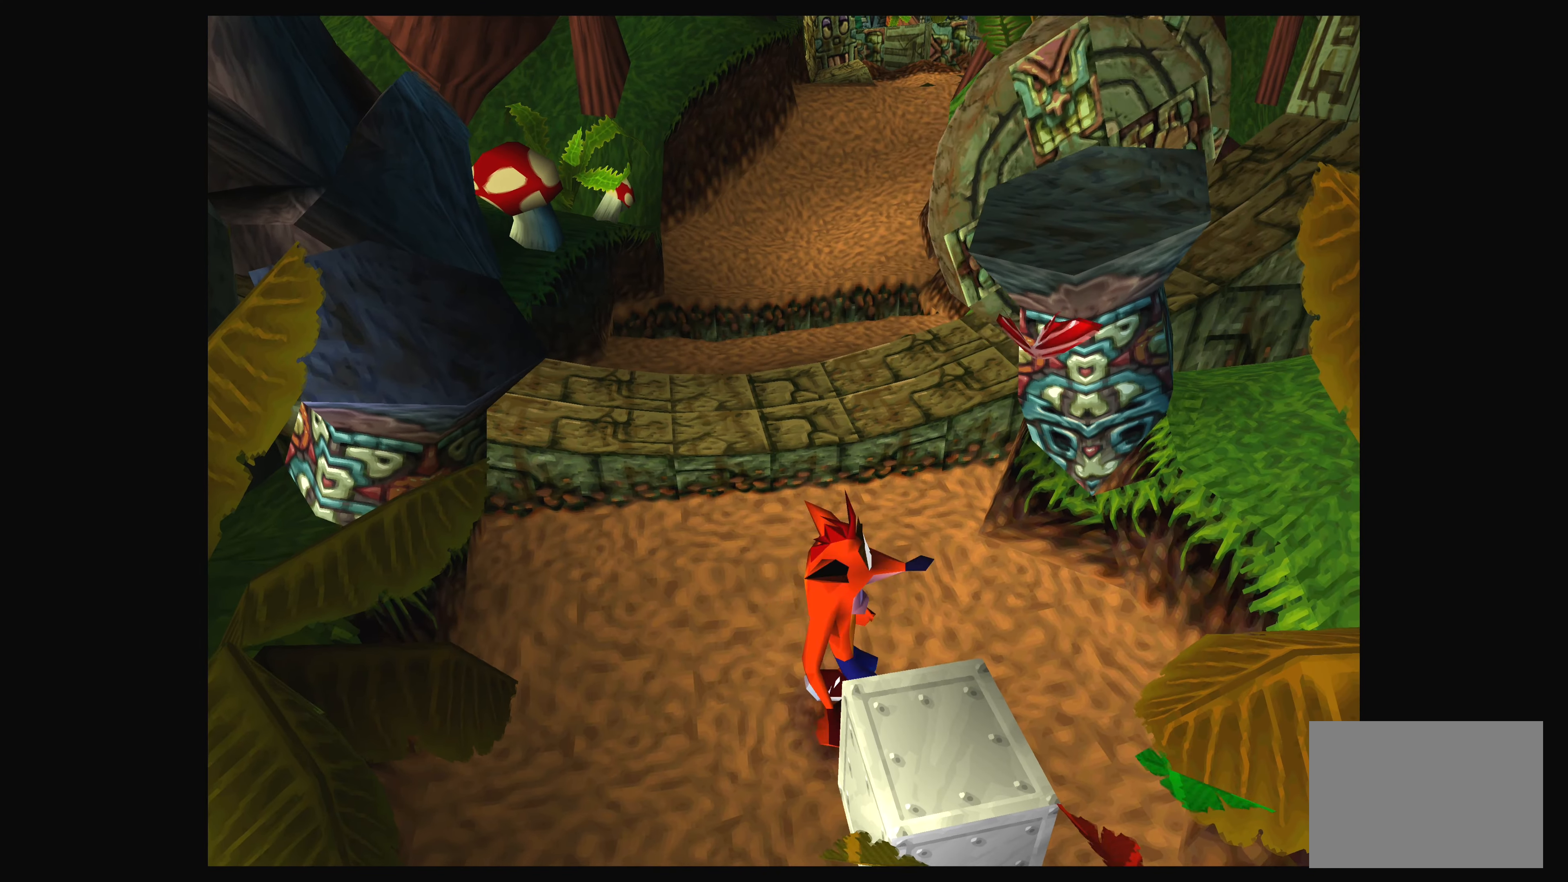
{"dt_ms": 500, "buttons": [], "left_stick": "up", "right_stick": "center", "events": [[383, "left_stick", "up"]]}